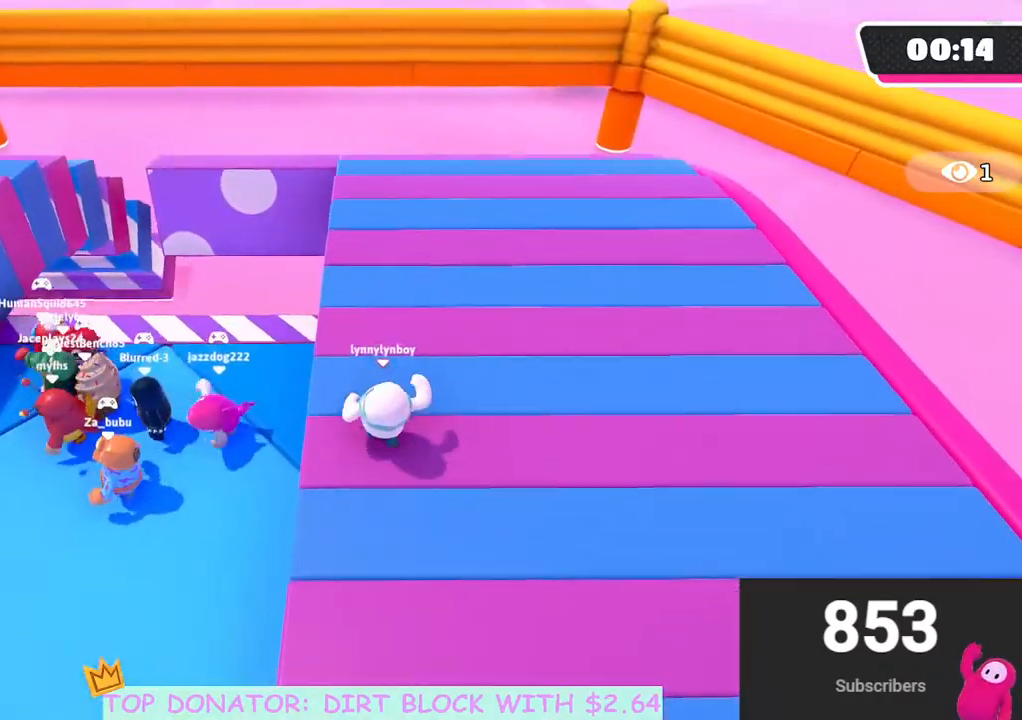
Gameplay with a controller (Xbox layout); each line is a JSON object with the inputs held at the frame after it. "events" lists button and stick changes between this image and that frame as [ms after this image, input, new state], when the widget could be followed in between.
{"buttons": [], "left_stick": "up", "right_stick": "center", "events": [[150, "right_stick", "up"], [233, "right_stick", "center"], [400, "right_stick", "up"], [483, "right_stick", "center"]]}
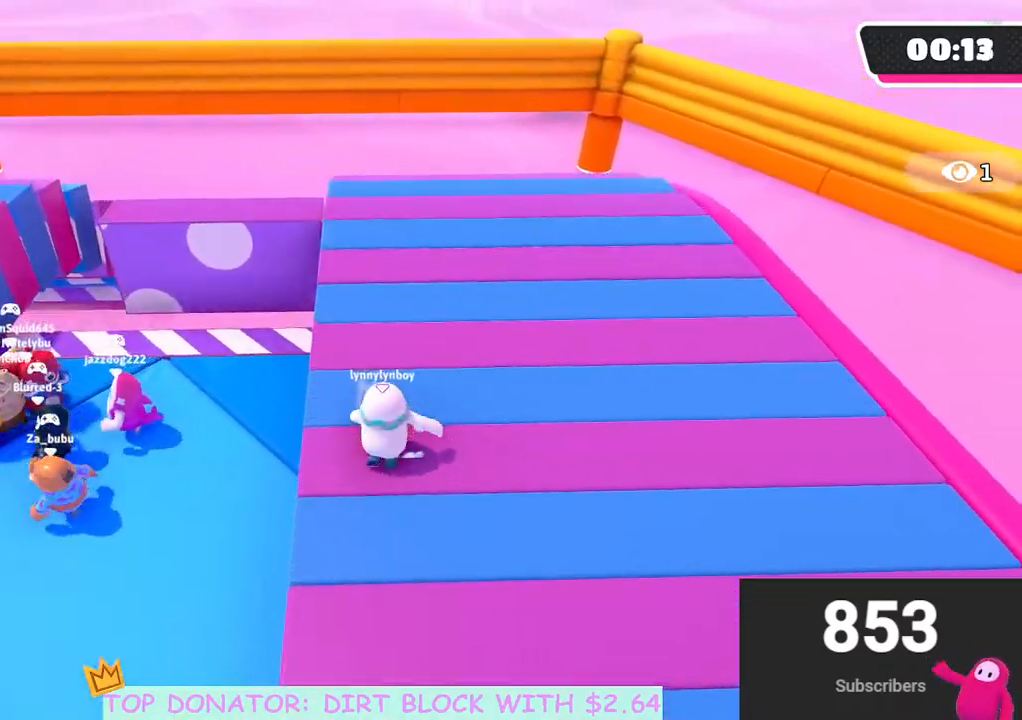
{"buttons": [], "left_stick": "up", "right_stick": "center", "events": [[200, "right_stick", "up-left"], [283, "right_stick", "center"]]}
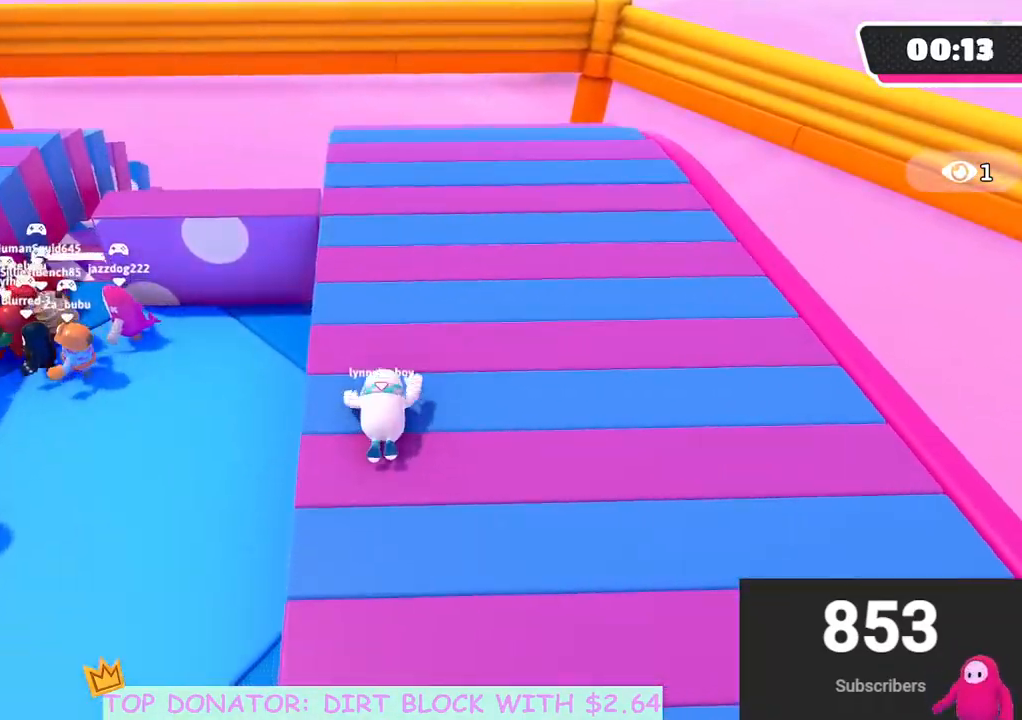
{"buttons": [], "left_stick": "up", "right_stick": "center", "events": []}
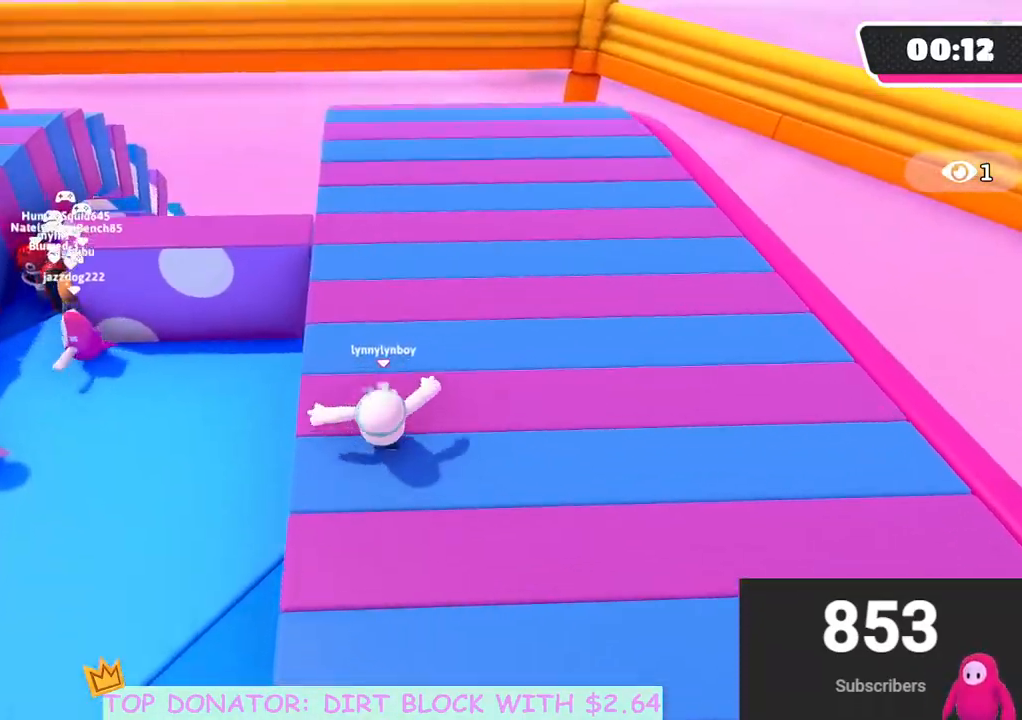
{"buttons": [], "left_stick": "up", "right_stick": "center", "events": [[67, "right_stick", "up-left"], [117, "right_stick", "center"], [350, "right_stick", "left"], [450, "right_stick", "center"]]}
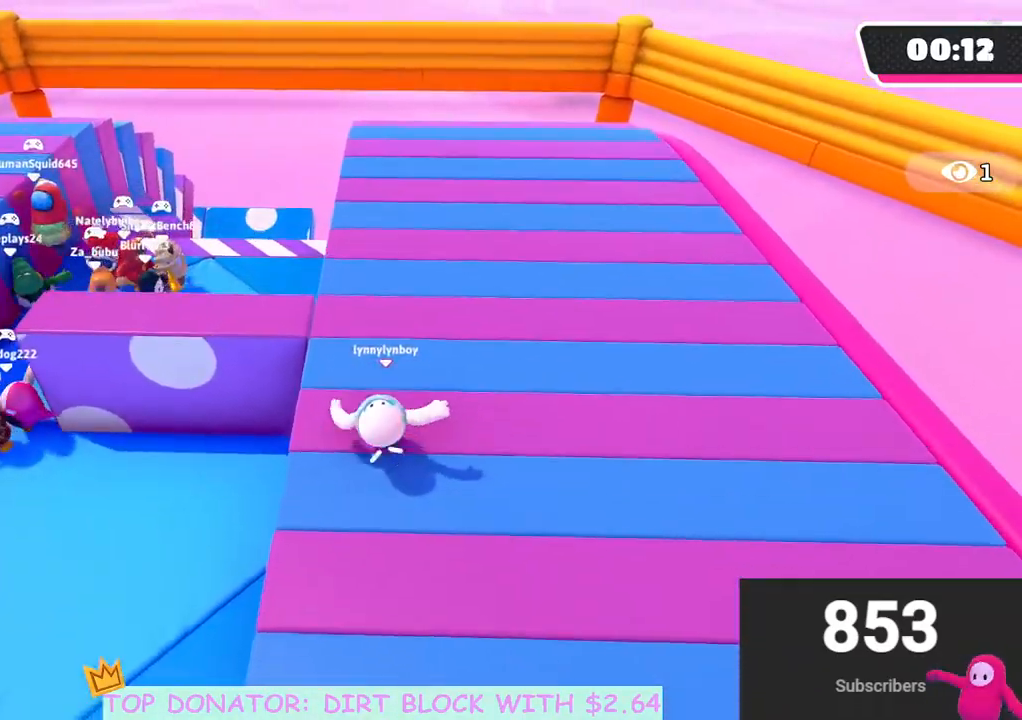
{"buttons": [], "left_stick": "up", "right_stick": "center", "events": []}
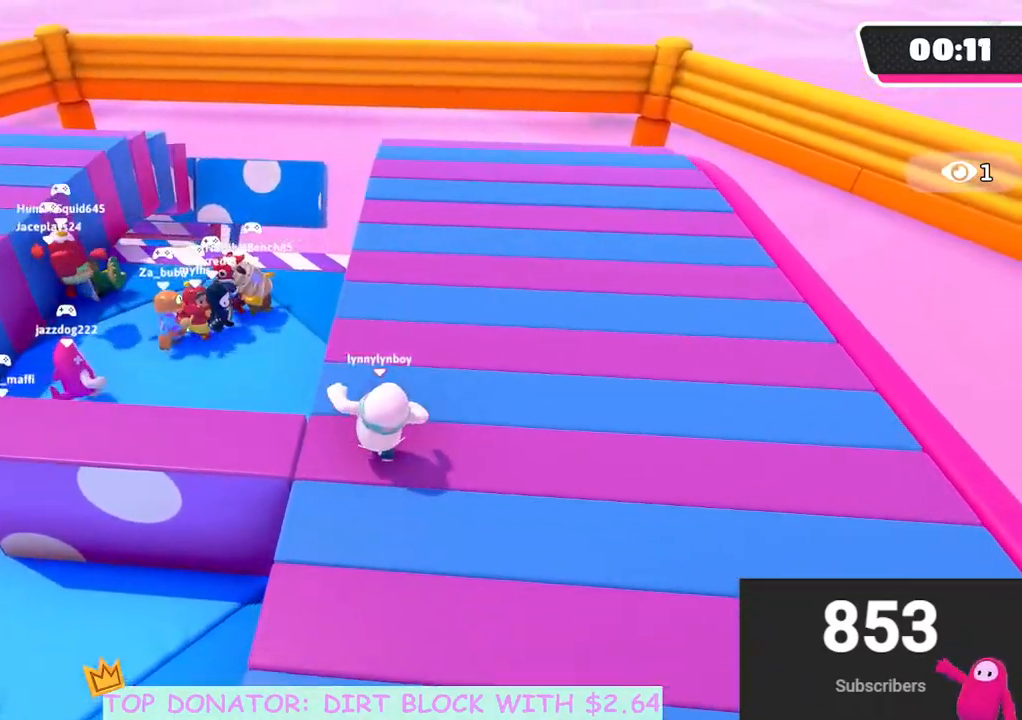
{"buttons": [], "left_stick": "up", "right_stick": "center", "events": []}
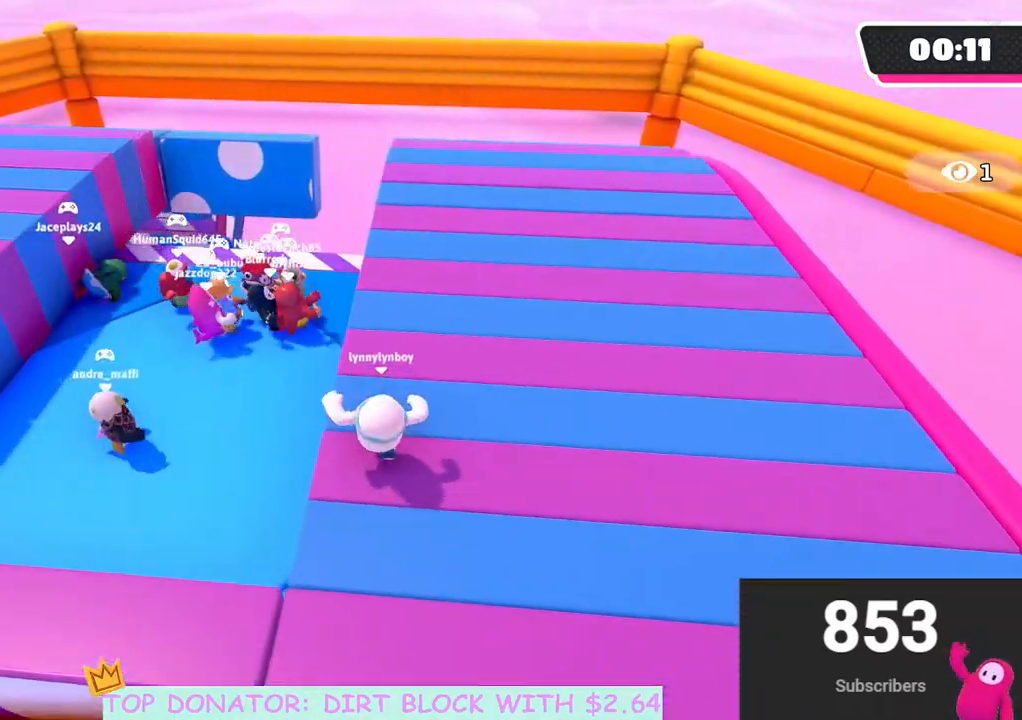
{"buttons": [], "left_stick": "up", "right_stick": "center", "events": [[133, "right_stick", "down-right"], [250, "right_stick", "center"]]}
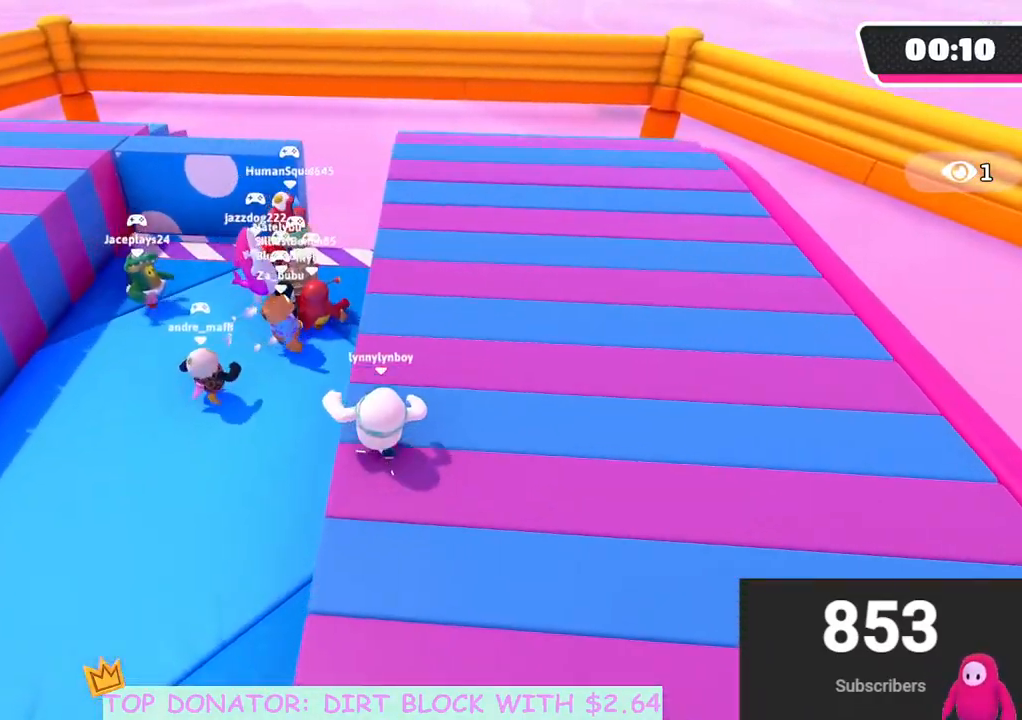
{"buttons": [], "left_stick": "up", "right_stick": "center", "events": []}
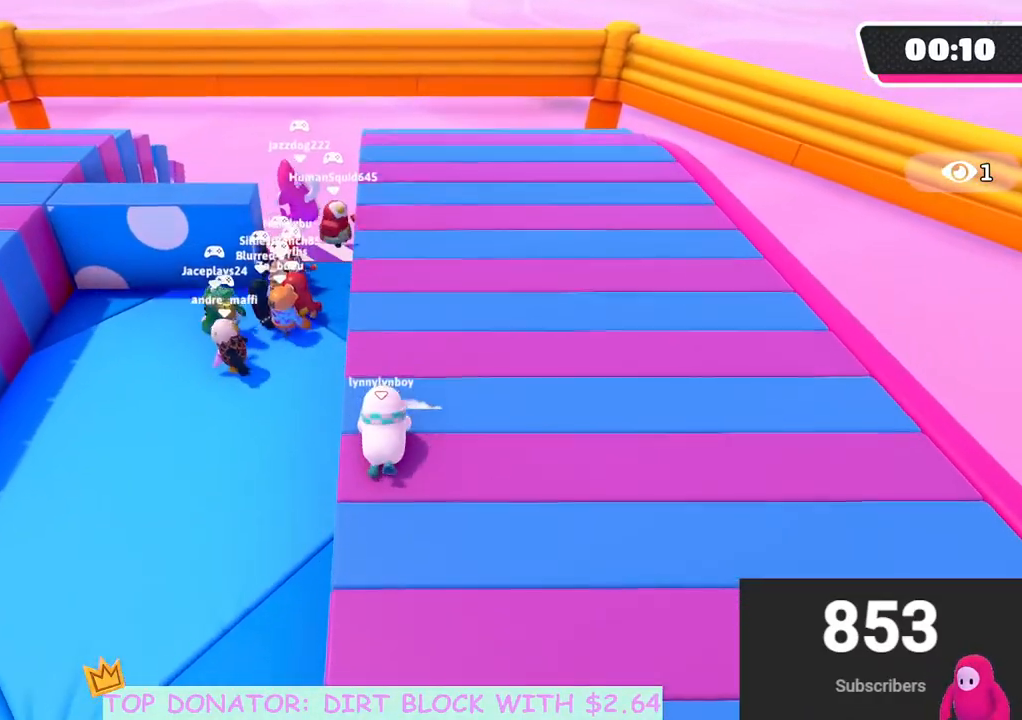
{"buttons": [], "left_stick": "up", "right_stick": "center", "events": [[433, "right_stick", "down-left"], [500, "right_stick", "center"]]}
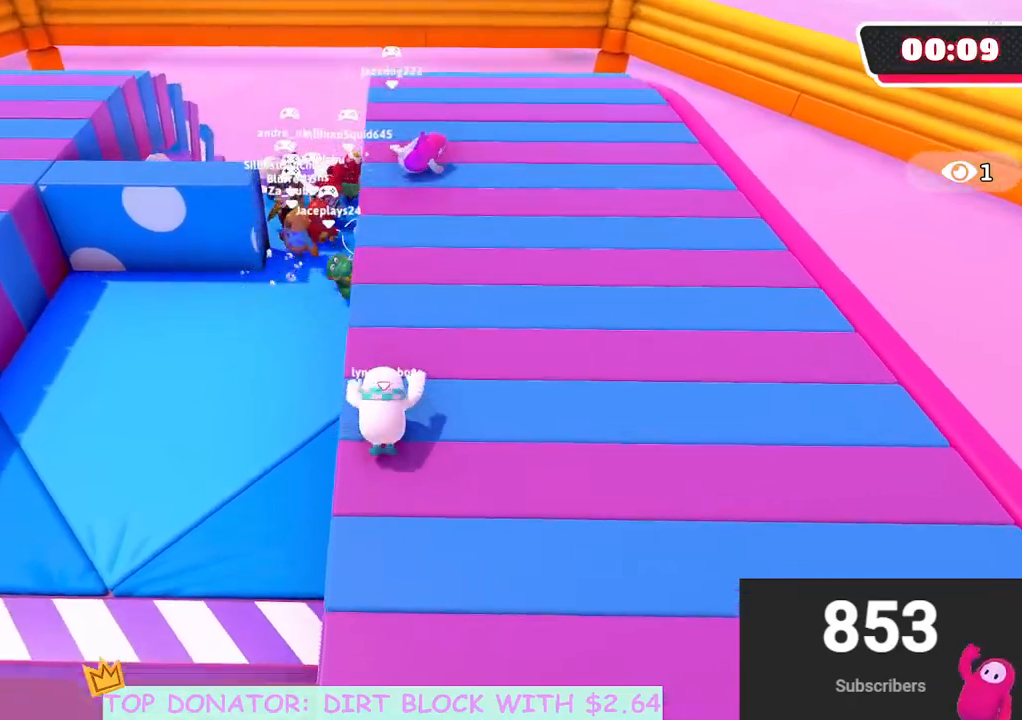
{"buttons": [], "left_stick": "up", "right_stick": "center", "events": []}
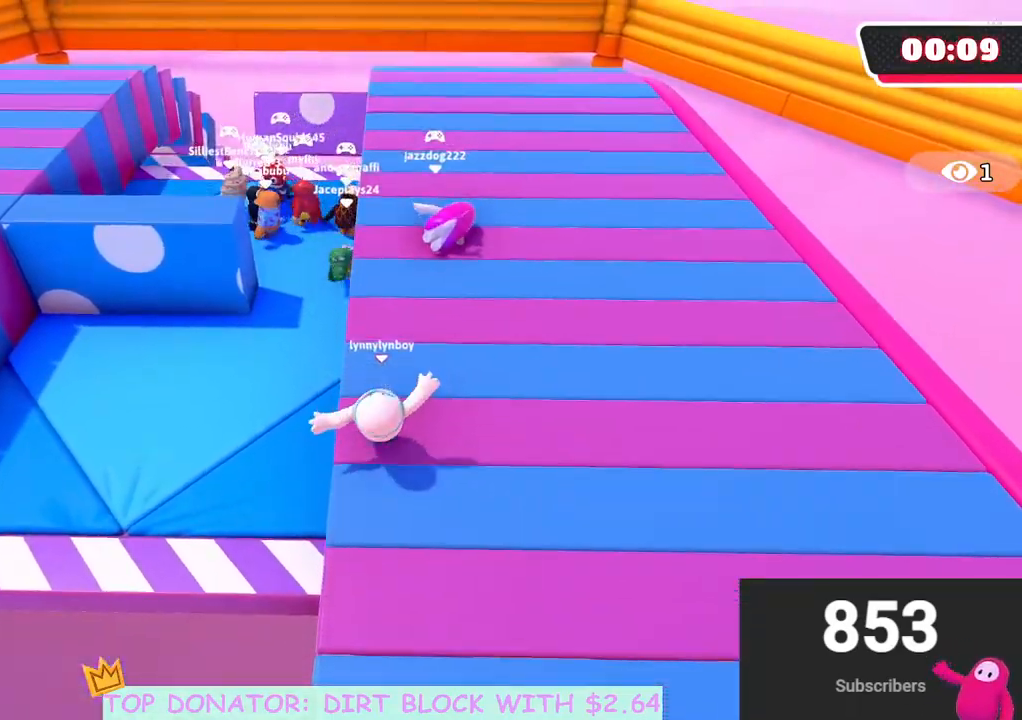
{"buttons": [], "left_stick": "up", "right_stick": "center", "events": [[133, "A", "down"], [283, "A", "up"]]}
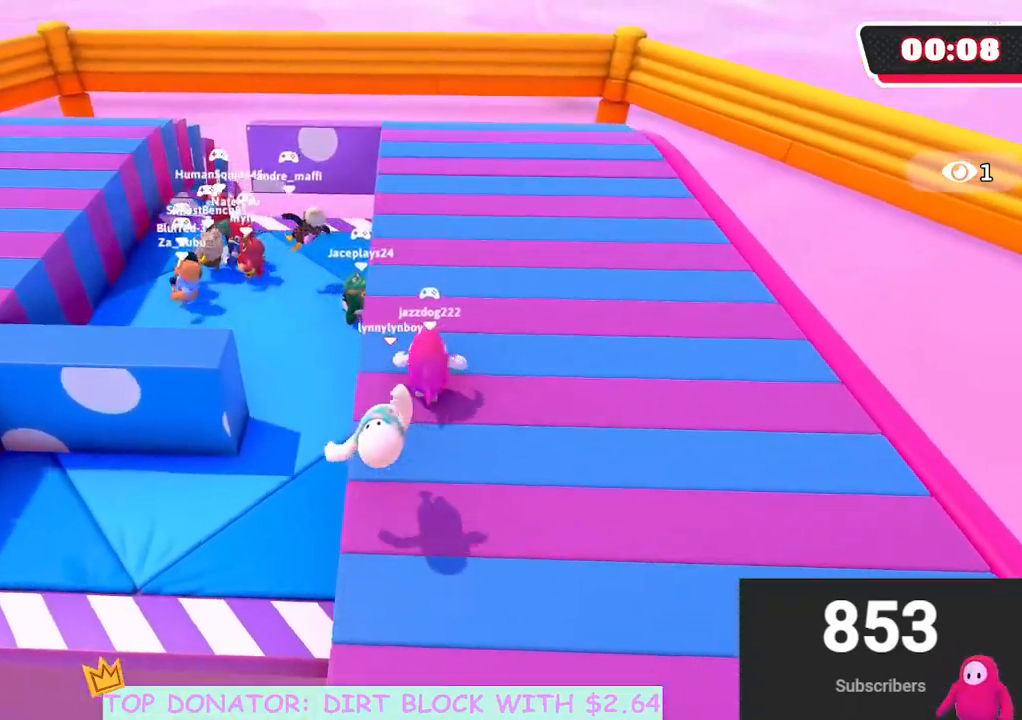
{"buttons": [], "left_stick": "up", "right_stick": "center", "events": []}
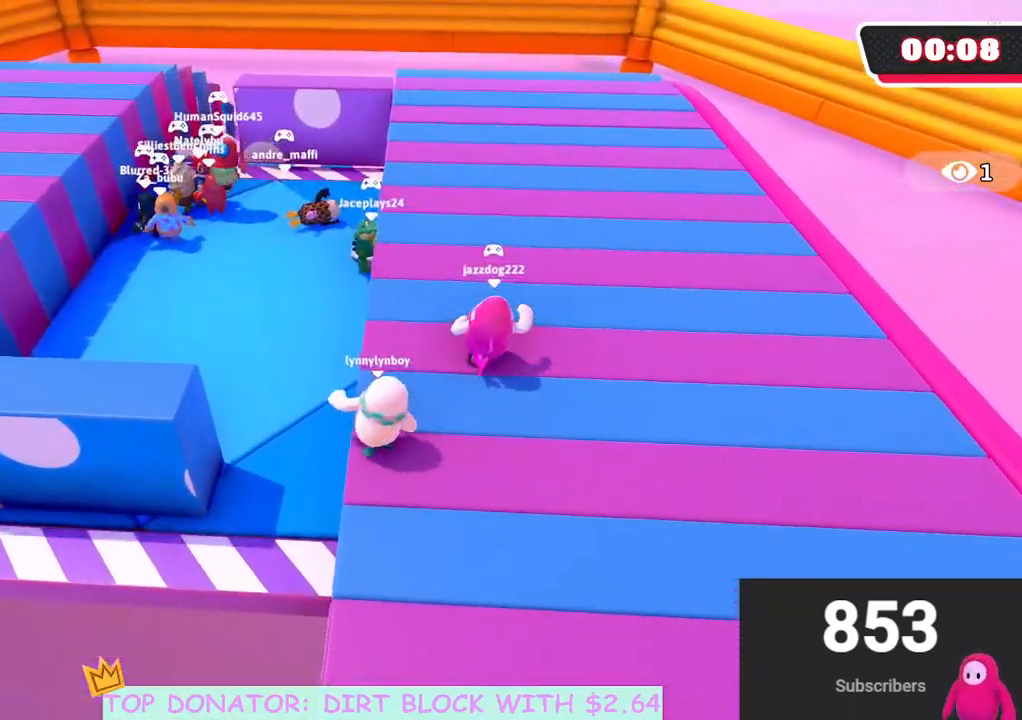
{"buttons": [], "left_stick": "up", "right_stick": "center", "events": []}
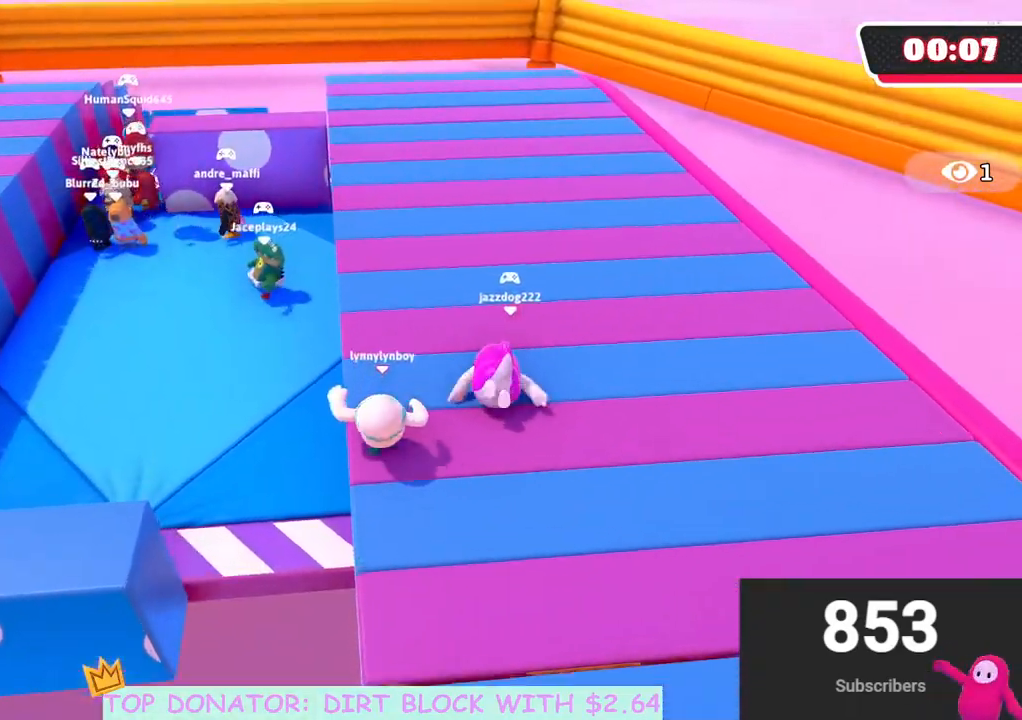
{"buttons": [], "left_stick": "up", "right_stick": "center", "events": []}
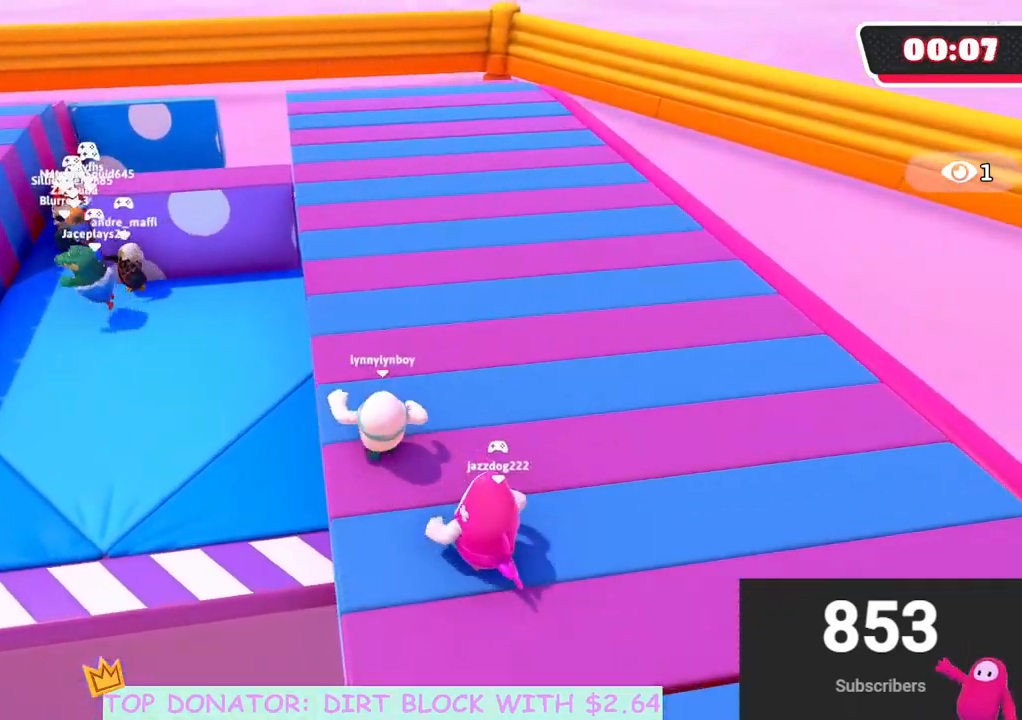
{"buttons": [], "left_stick": "up", "right_stick": "center", "events": [[17, "right_stick", "left"], [233, "right_stick", "center"]]}
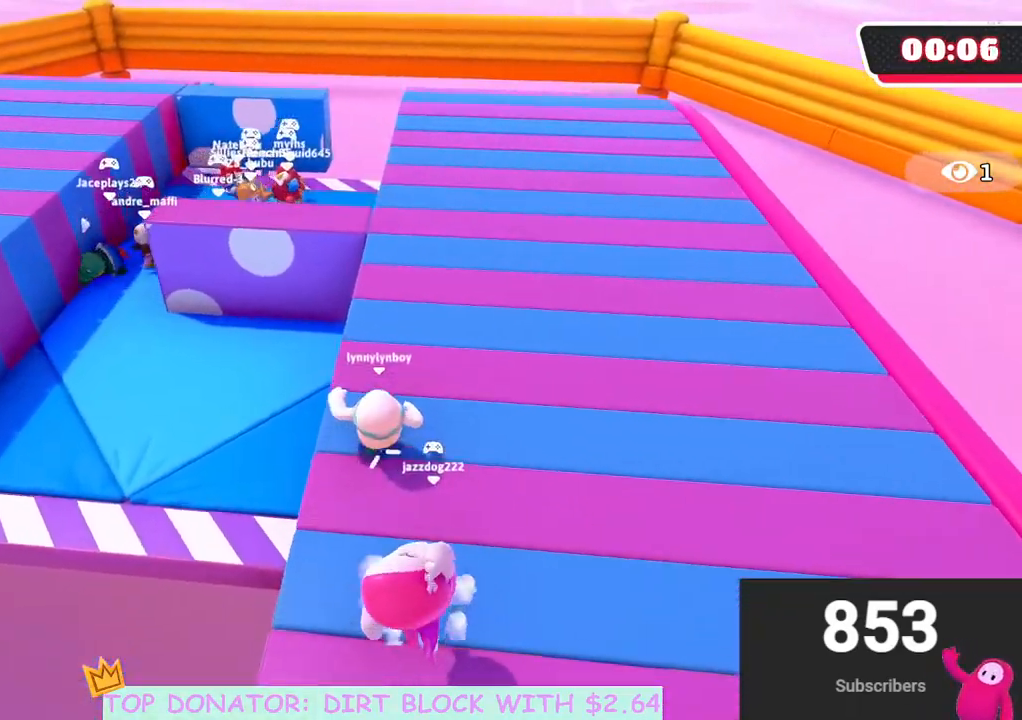
{"buttons": [], "left_stick": "up", "right_stick": "center", "events": []}
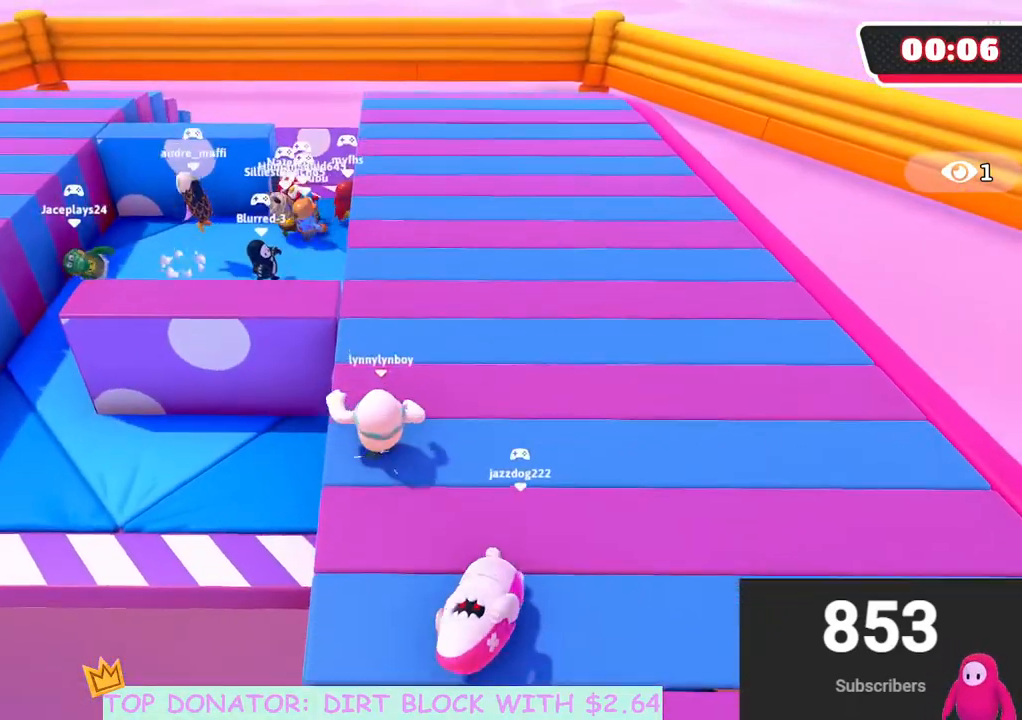
{"buttons": [], "left_stick": "up", "right_stick": "center", "events": []}
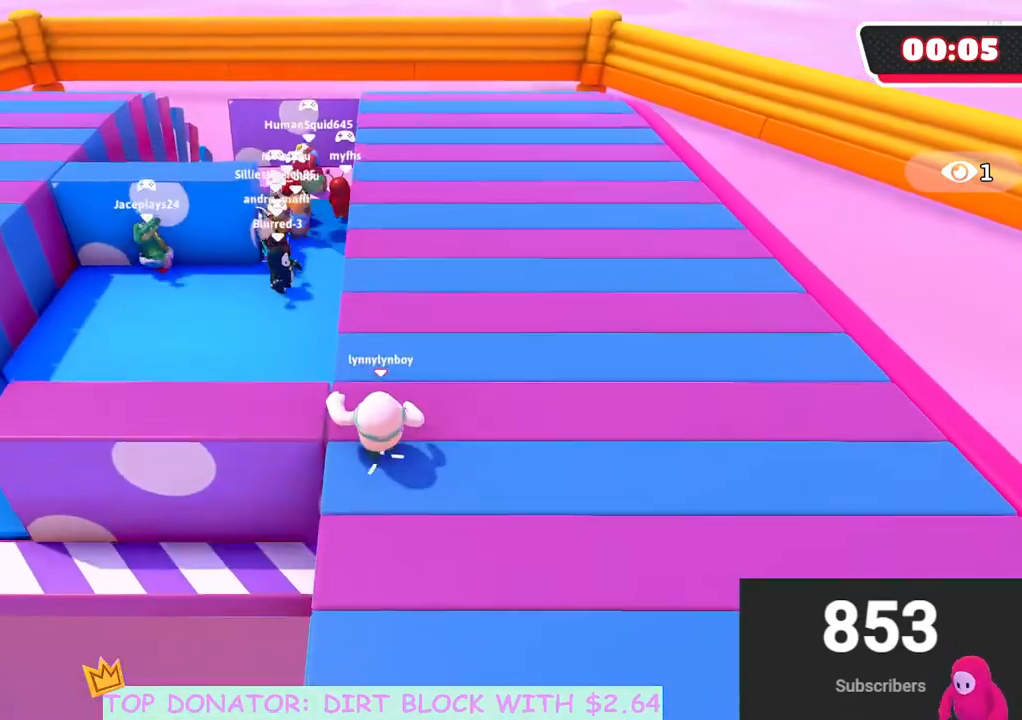
{"buttons": [], "left_stick": "up", "right_stick": "center", "events": []}
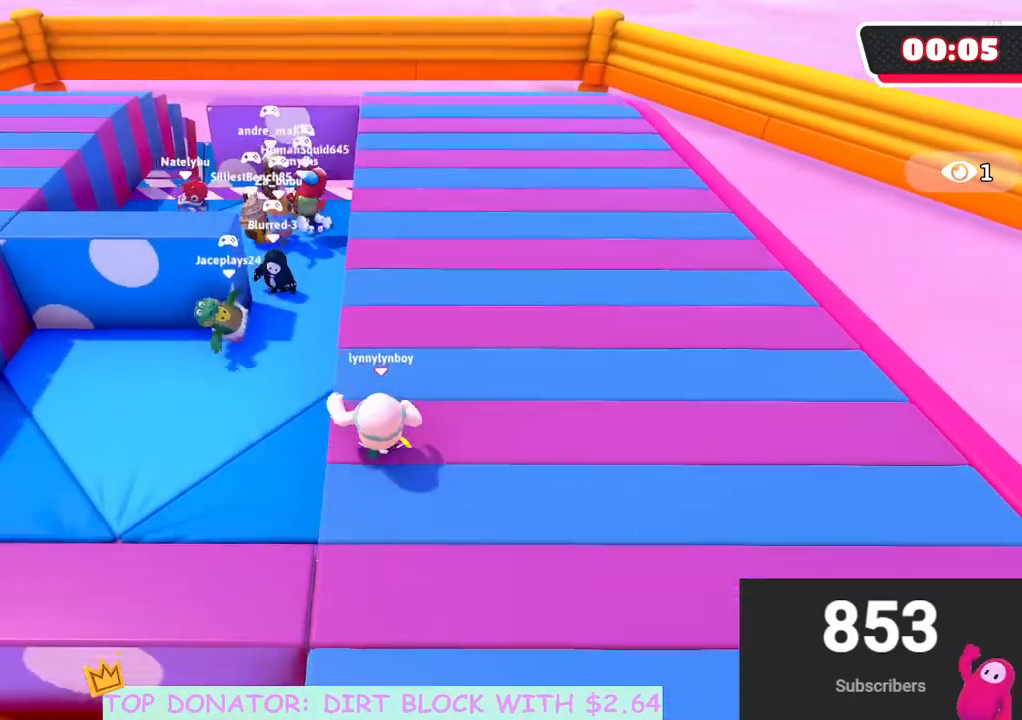
{"buttons": [], "left_stick": "up", "right_stick": "center", "events": []}
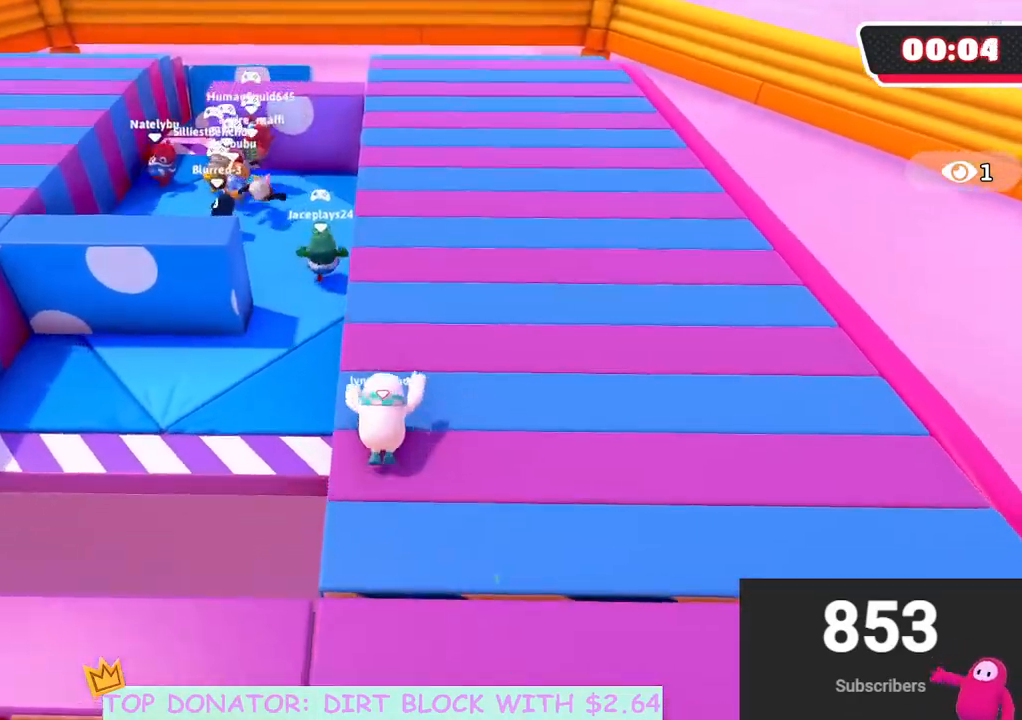
{"buttons": [], "left_stick": "up", "right_stick": "center", "events": []}
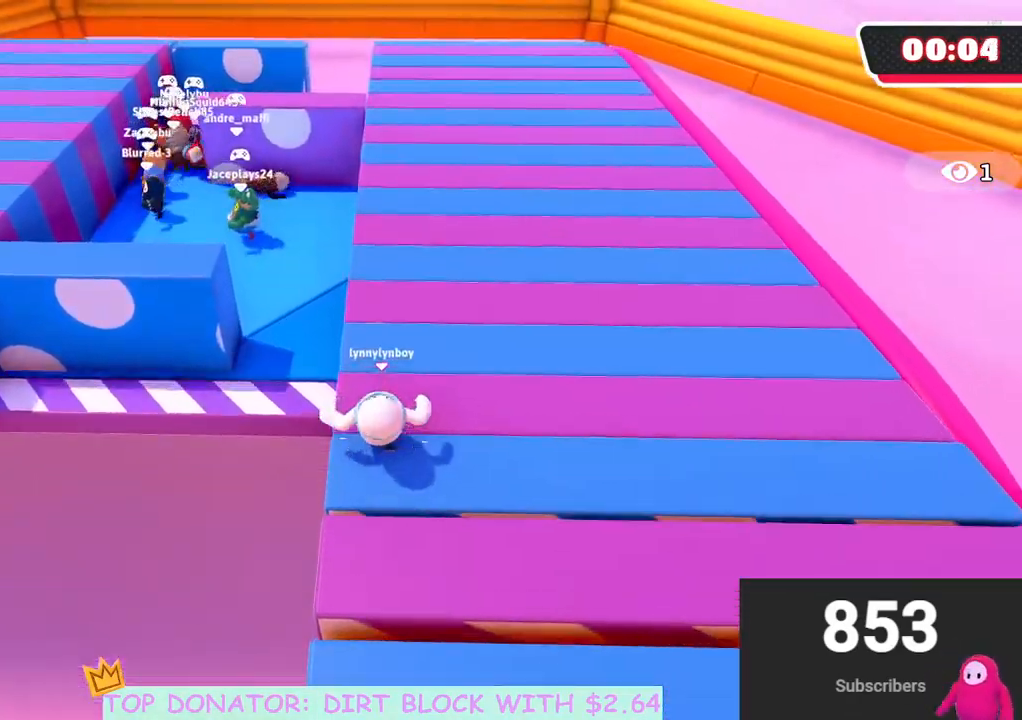
{"buttons": [], "left_stick": "up", "right_stick": "center", "events": []}
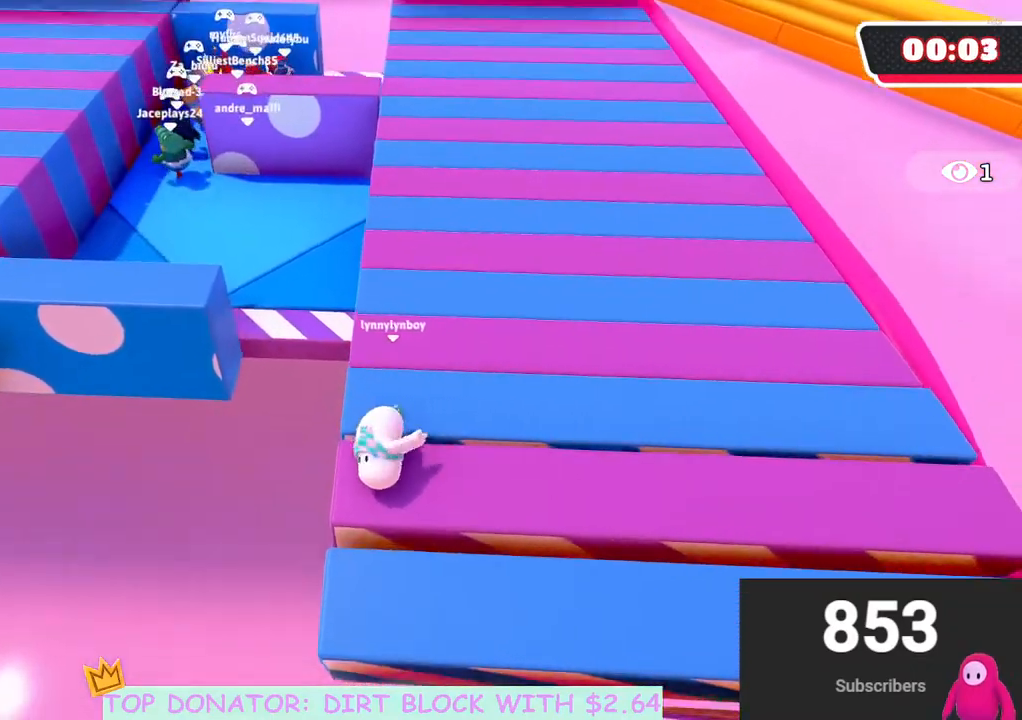
{"buttons": [], "left_stick": "up-right", "right_stick": "center", "events": [[417, "left_stick", "up-right"]]}
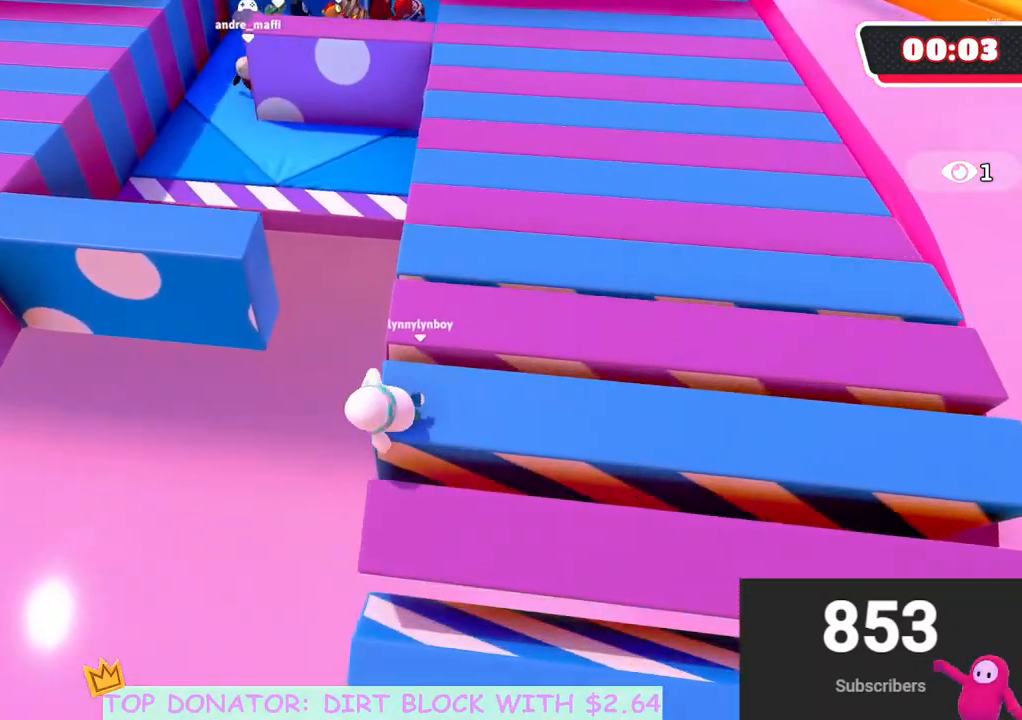
{"buttons": [], "left_stick": "up", "right_stick": "center", "events": [[133, "A", "down"], [267, "left_stick", "up"], [433, "A", "up"]]}
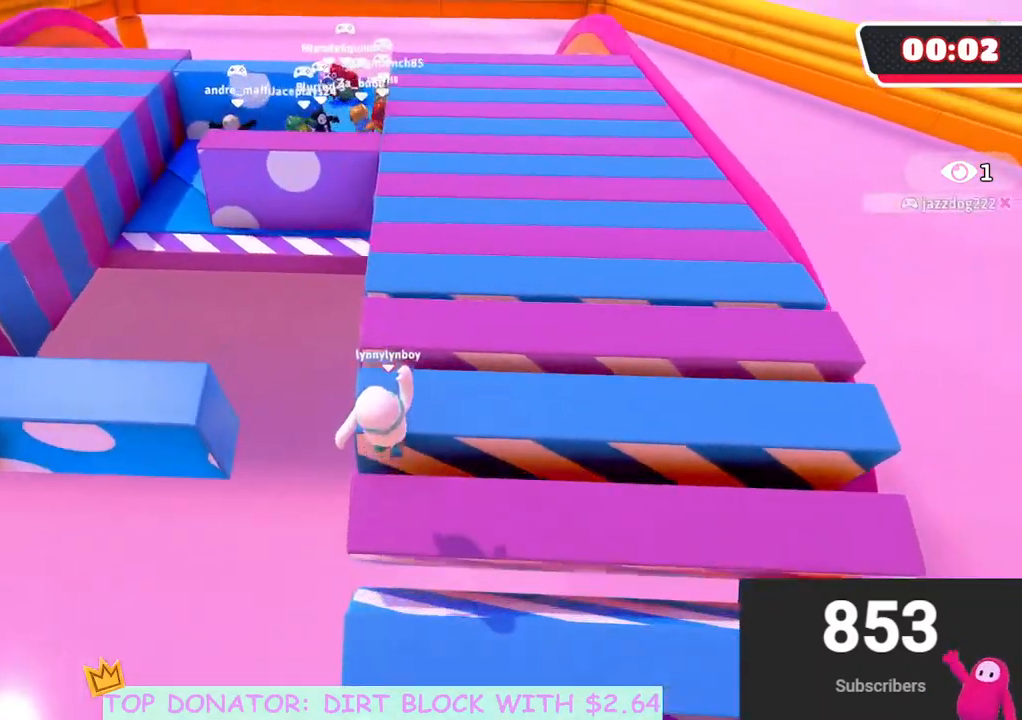
{"buttons": ["A"], "left_stick": "up", "right_stick": "center", "events": [[233, "A", "down"]]}
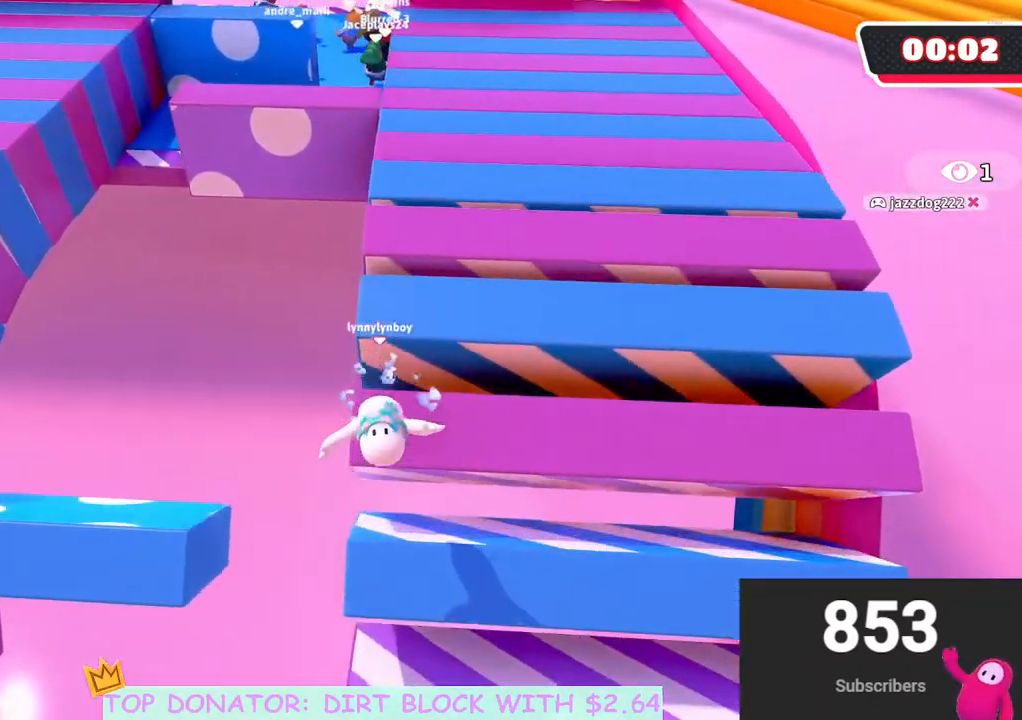
{"buttons": ["A"], "left_stick": "up", "right_stick": "center", "events": [[67, "A", "up"], [83, "left_stick", "up-right"], [350, "left_stick", "up"], [367, "A", "down"]]}
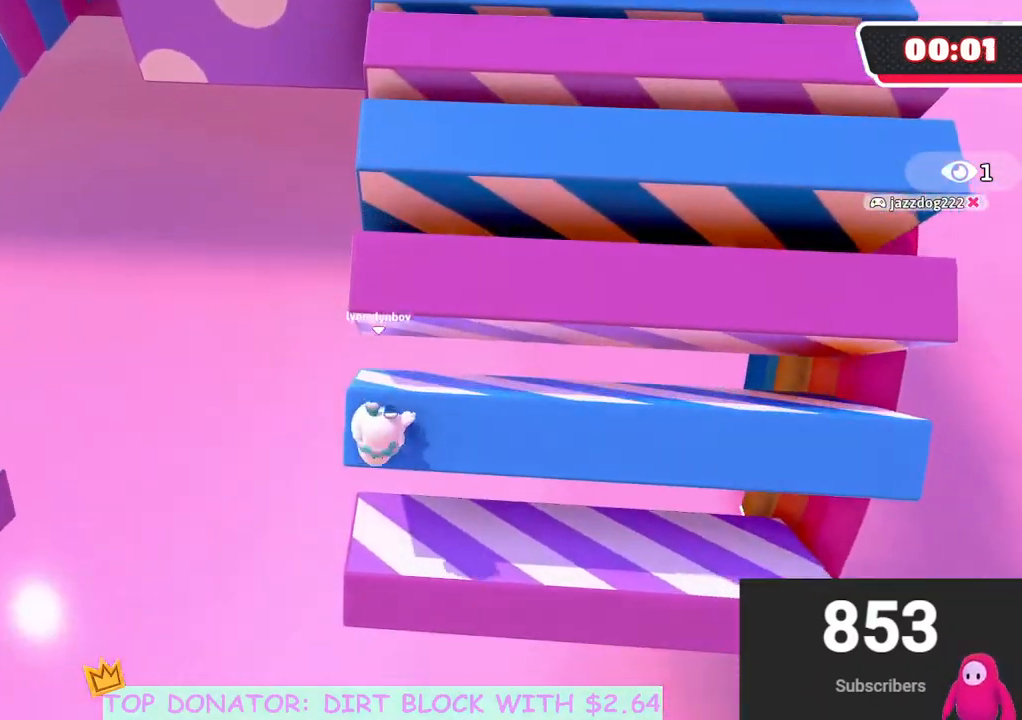
{"buttons": ["A", "X", "L3"], "left_stick": "up", "right_stick": "center", "events": [[483, "L3", "down"], [483, "X", "down"]]}
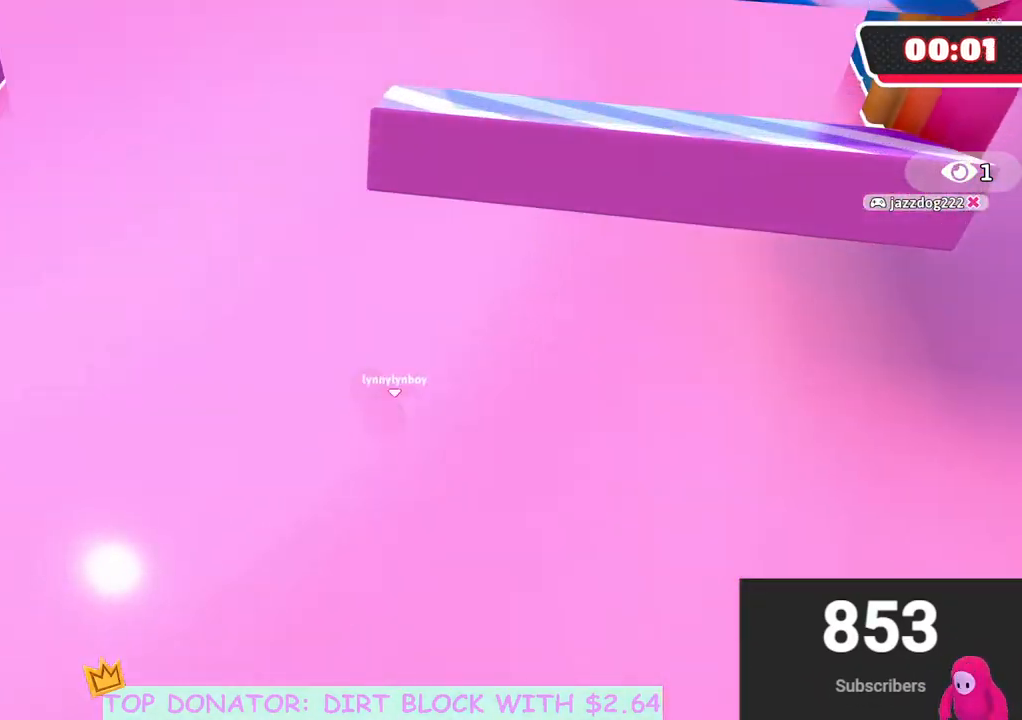
{"buttons": [], "left_stick": "up", "right_stick": "center", "events": [[17, "X", "up"], [350, "L3", "up"], [450, "A", "up"]]}
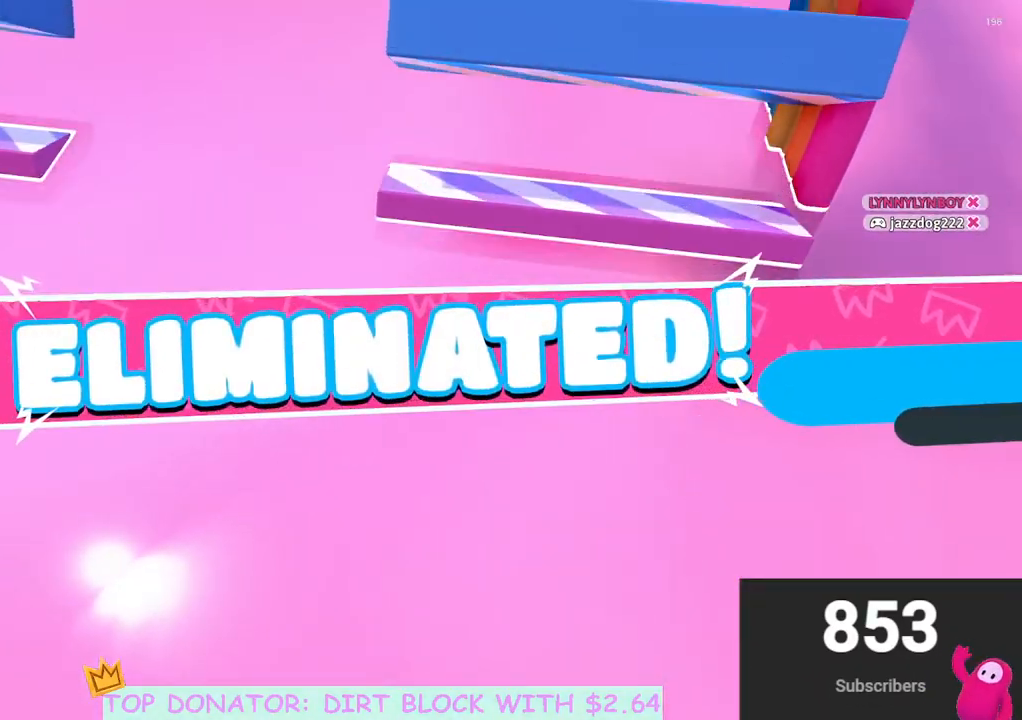
{"buttons": [], "left_stick": "center", "right_stick": "center", "events": [[100, "left_stick", "center"]]}